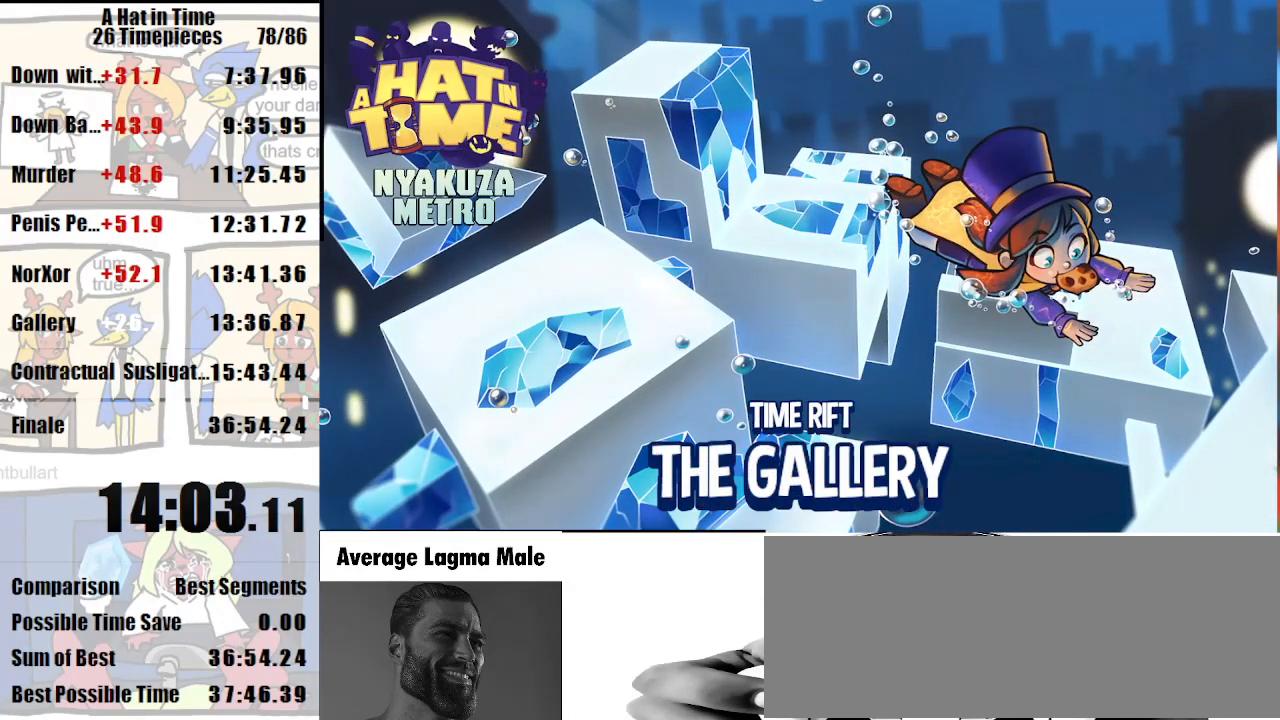
Gameplay with keyboard and mouse; each line is a JSON object with the keys and mouse buttons held at the frame after it. "events" lists presses ("down") and releases ("up") of "a", "d", "e", "lagwarps", "luigi", "q", "s", "shift", "space", "w", "mouse_left", "mouse_right", "mouse_wheel_up" and "mouse_wheel_down" between this image and that frame as [ms after this image, input, new state], when the widget could be followed in between. "mouse_left", "mouse_right", "mouse_wheel_up", "mouse_wheel_down" = the "left", "right", "wheel_up", "wheel_down" buttons of the "mouse" list. No other keys are recorded. Mouse movement is not recorded. Key names are as the overlay labels them; some are game actions (e.g. jump) rather than physical keys.
{"keys": ["shift"], "mouse": [], "events": [[467, "shift", "down"]]}
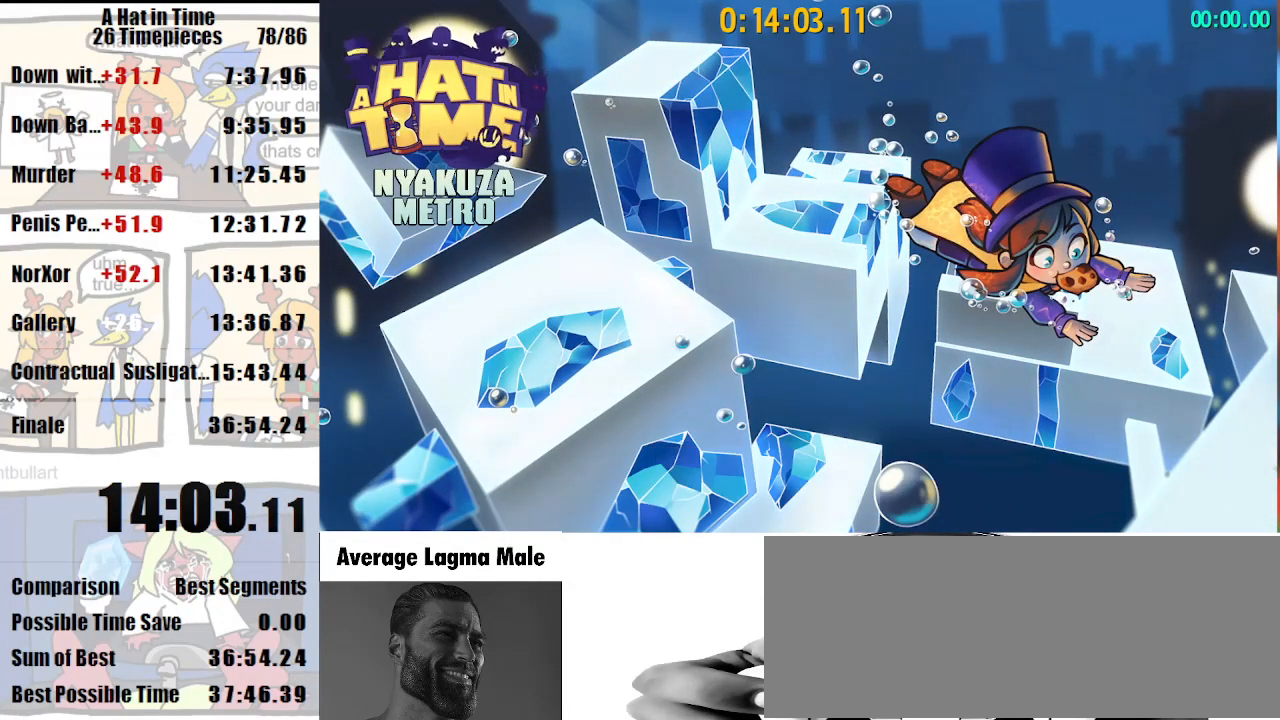
{"keys": ["shift", "w"], "mouse": [], "events": [[133, "shift", "up"], [500, "shift", "down"], [500, "w", "down"]]}
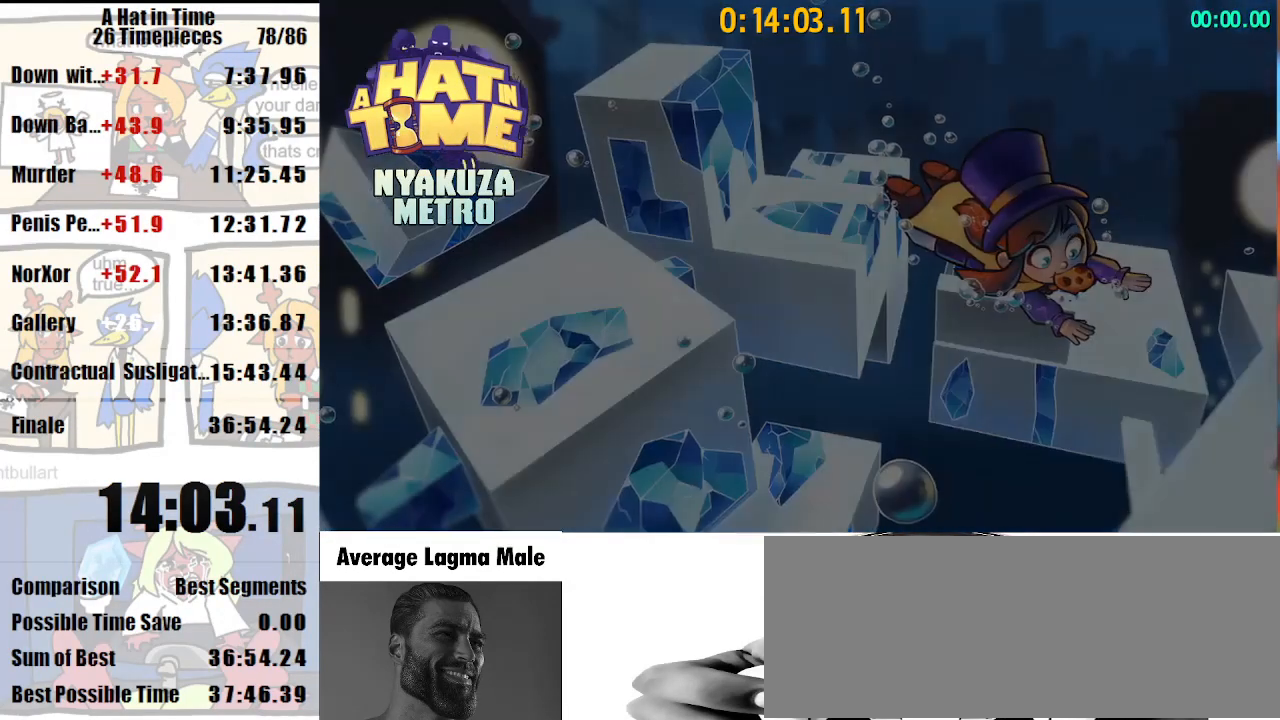
{"keys": ["shift", "w"], "mouse": [], "events": [[233, "a", "down"], [367, "a", "up"]]}
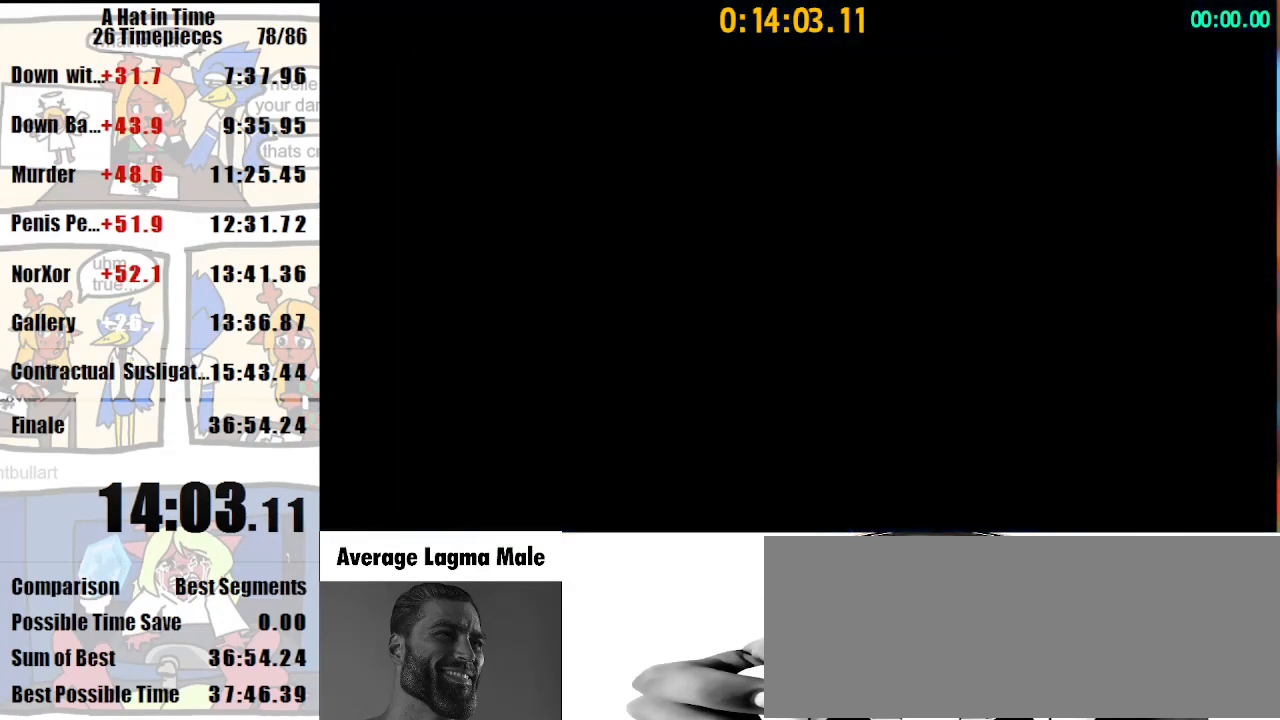
{"keys": ["shift", "w"], "mouse": [], "events": []}
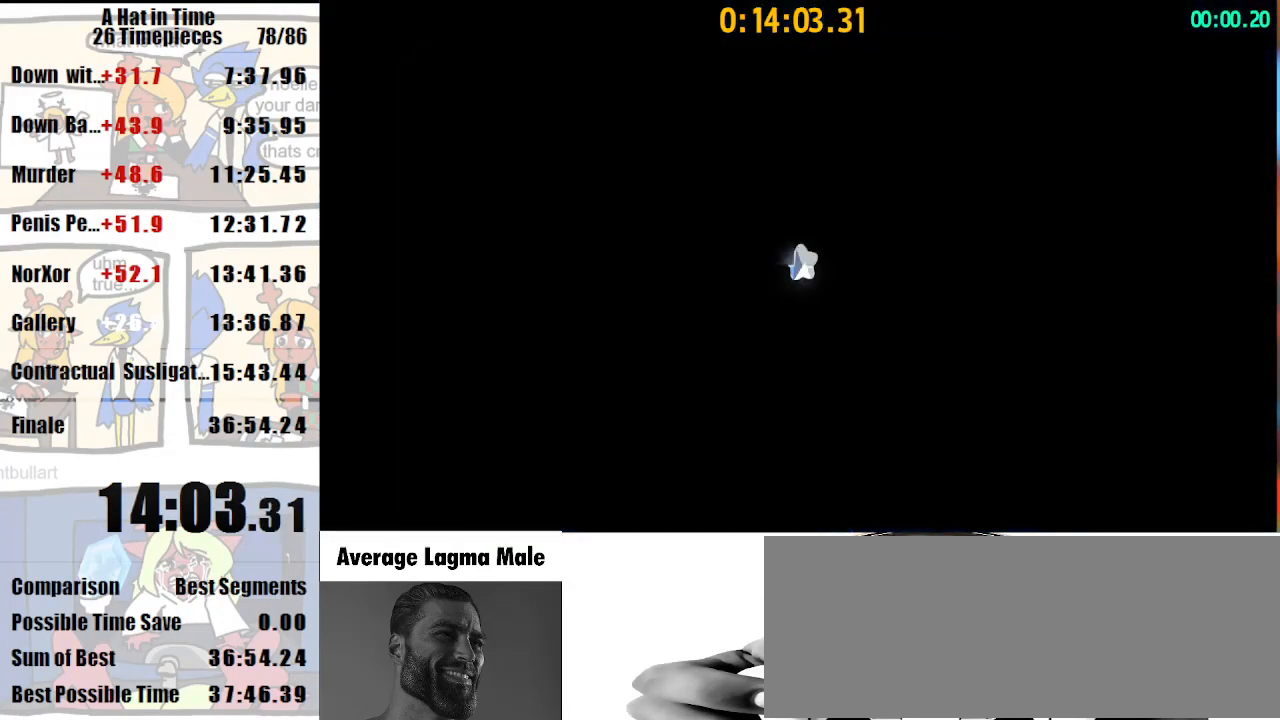
{"keys": ["shift", "w"], "mouse": [], "events": [[200, "a", "down"], [200, "space", "down"], [300, "space", "up"], [367, "a", "up"]]}
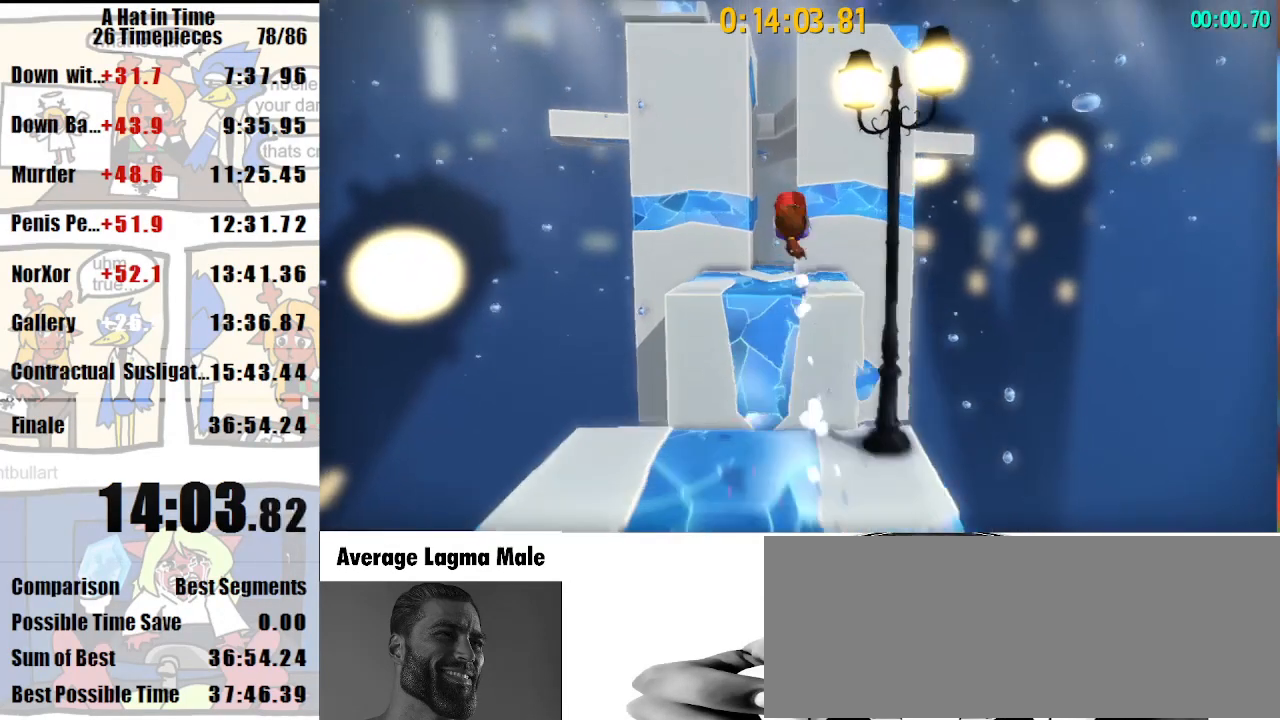
{"keys": ["shift", "w"], "mouse": [], "events": []}
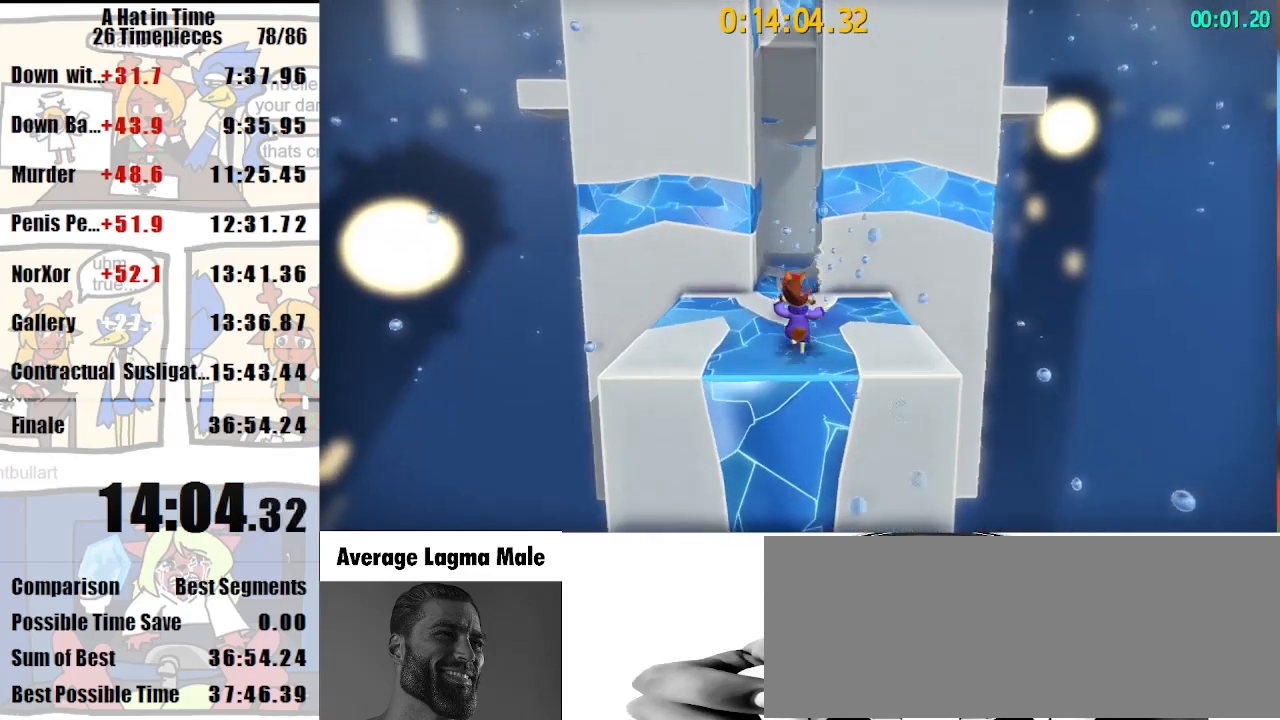
{"keys": ["a", "shift", "w"], "mouse": [], "events": [[67, "space", "down"], [200, "a", "down"], [233, "space", "up"]]}
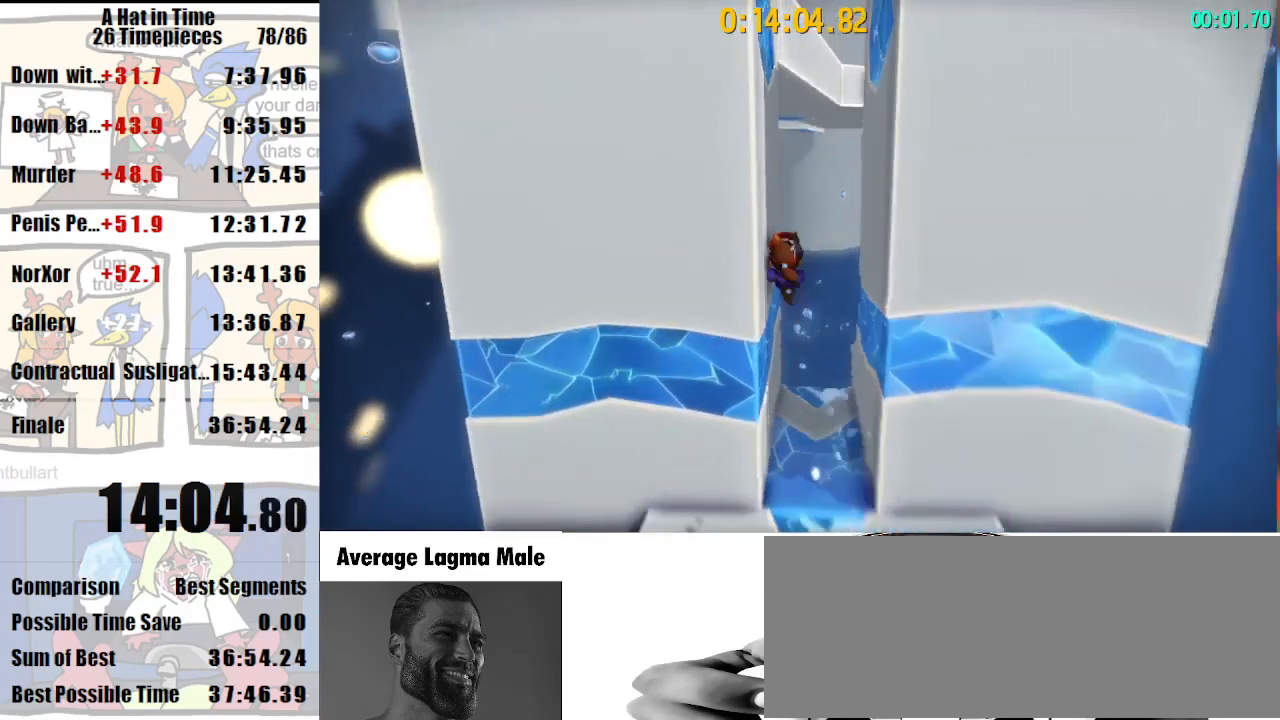
{"keys": ["shift", "w"], "mouse": [], "events": [[133, "a", "up"], [200, "space", "down"], [300, "space", "up"]]}
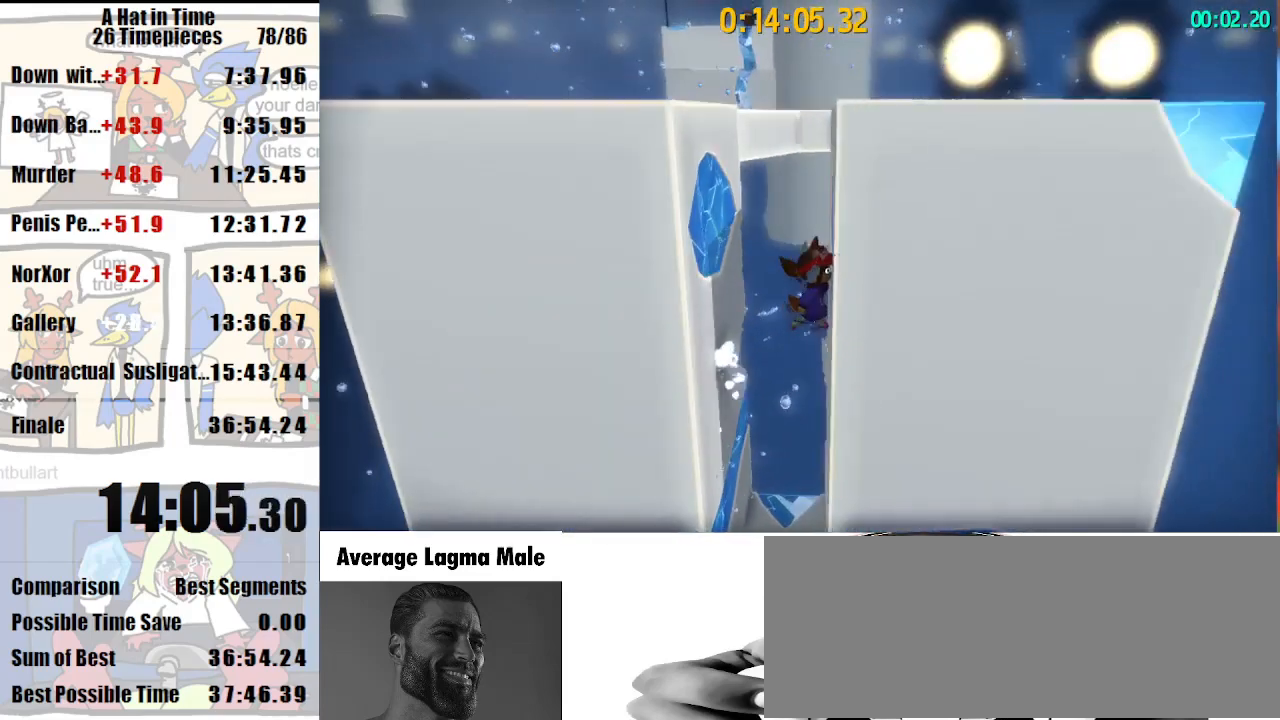
{"keys": ["shift", "w"], "mouse": [], "events": []}
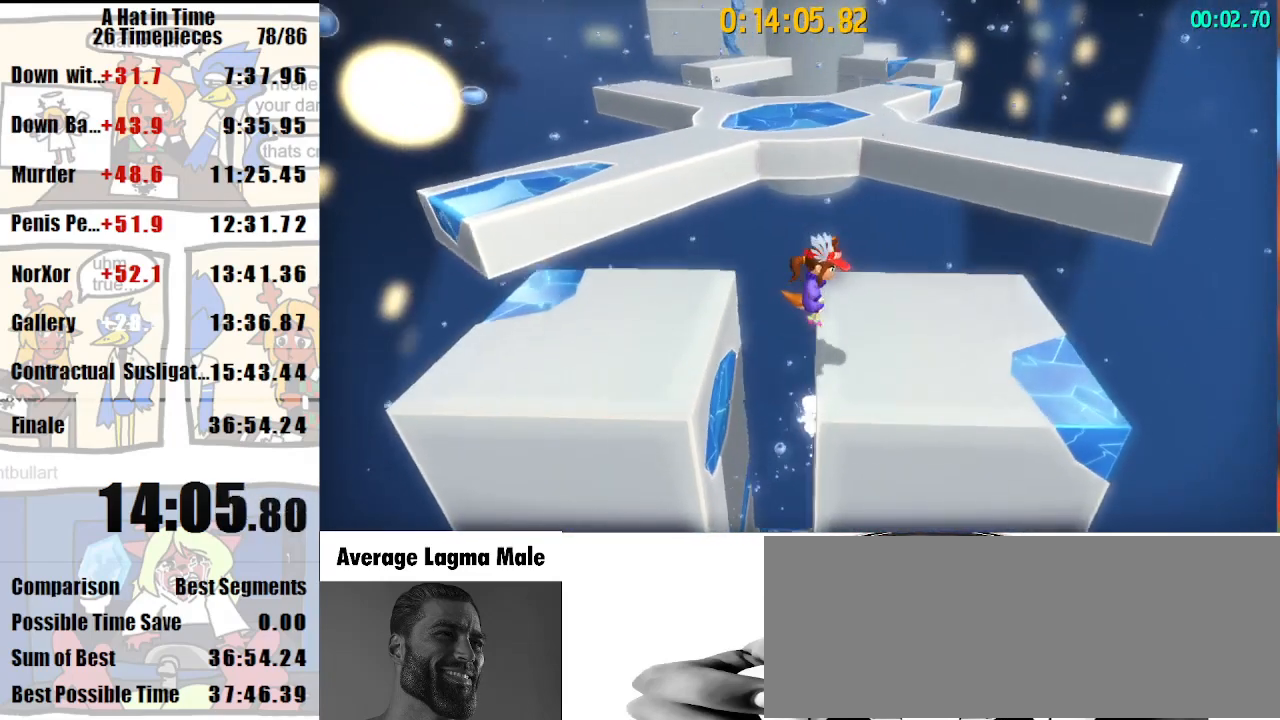
{"keys": ["shift", "w"], "mouse": [], "events": []}
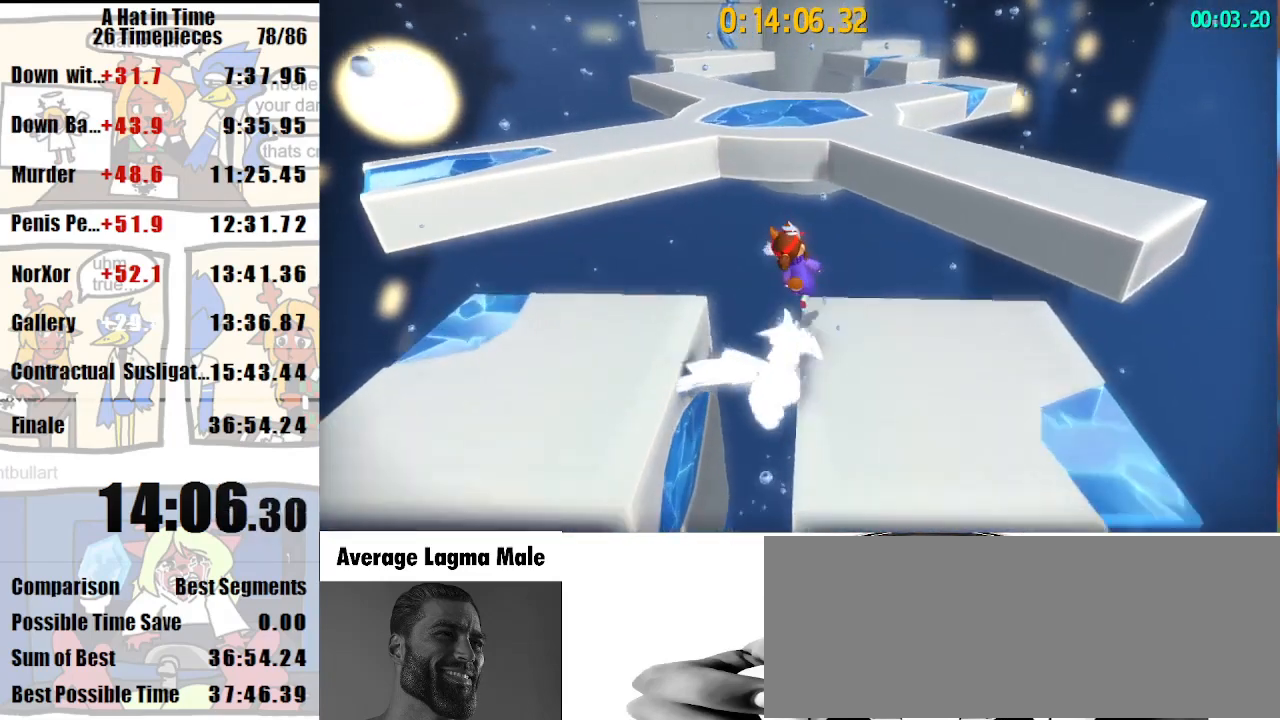
{"keys": ["a", "shift", "w"], "mouse": [], "events": [[67, "space", "down"], [167, "mouse_right", "down"], [167, "space", "up"], [267, "mouse_right", "up"], [300, "a", "down"]]}
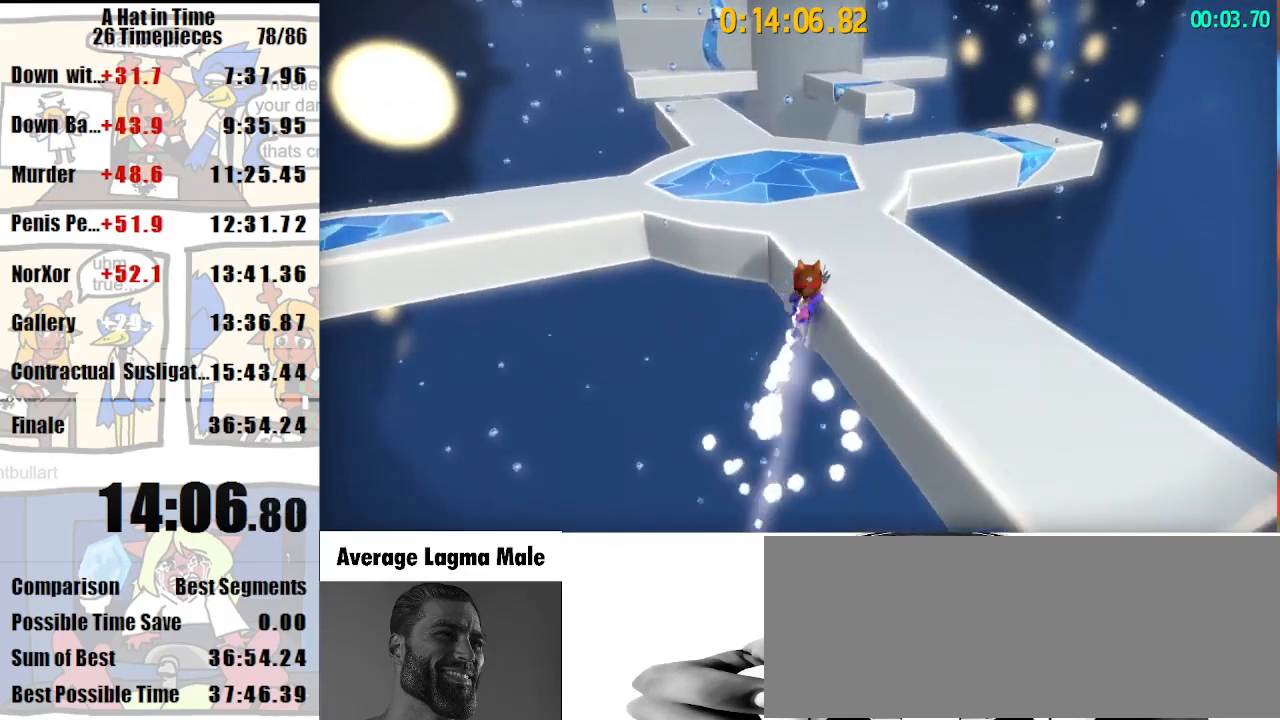
{"keys": ["shift", "w"], "mouse": ["right"], "events": [[200, "a", "up"], [367, "mouse_right", "down"], [400, "mouse_right", "up"], [500, "mouse_right", "down"]]}
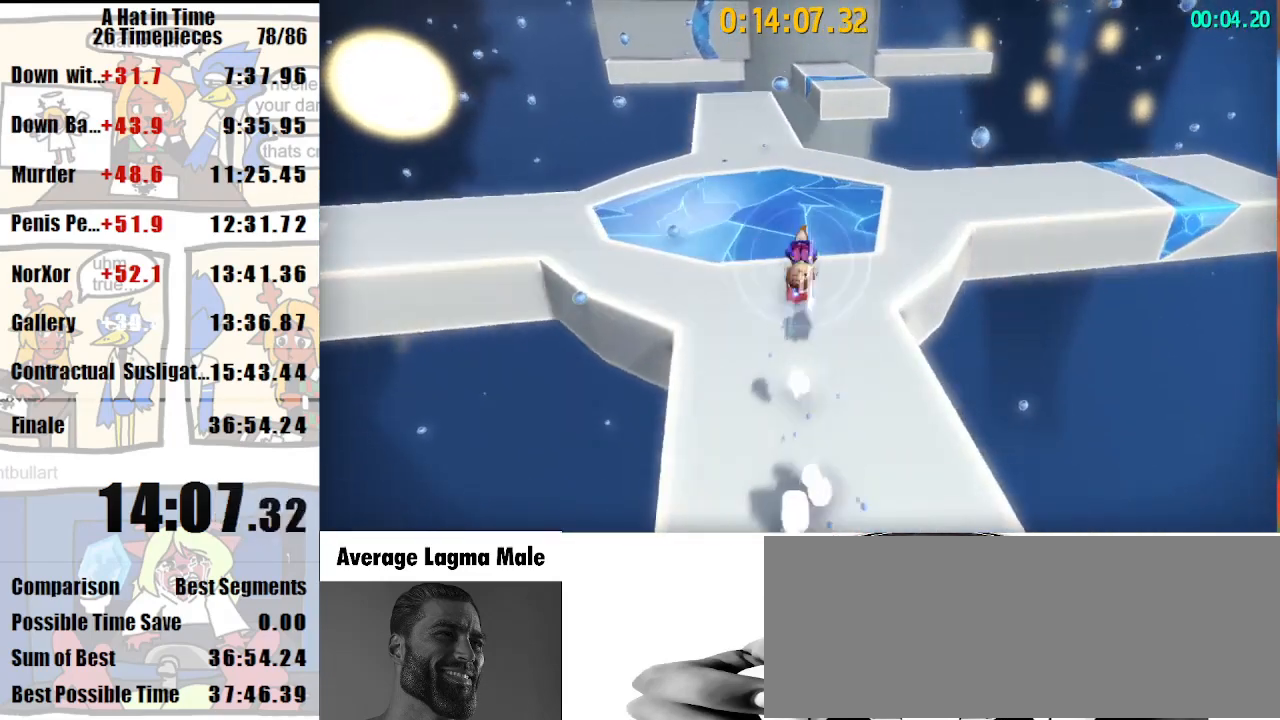
{"keys": ["shift", "w"], "mouse": ["right"], "events": [[333, "d", "down"], [467, "d", "up"]]}
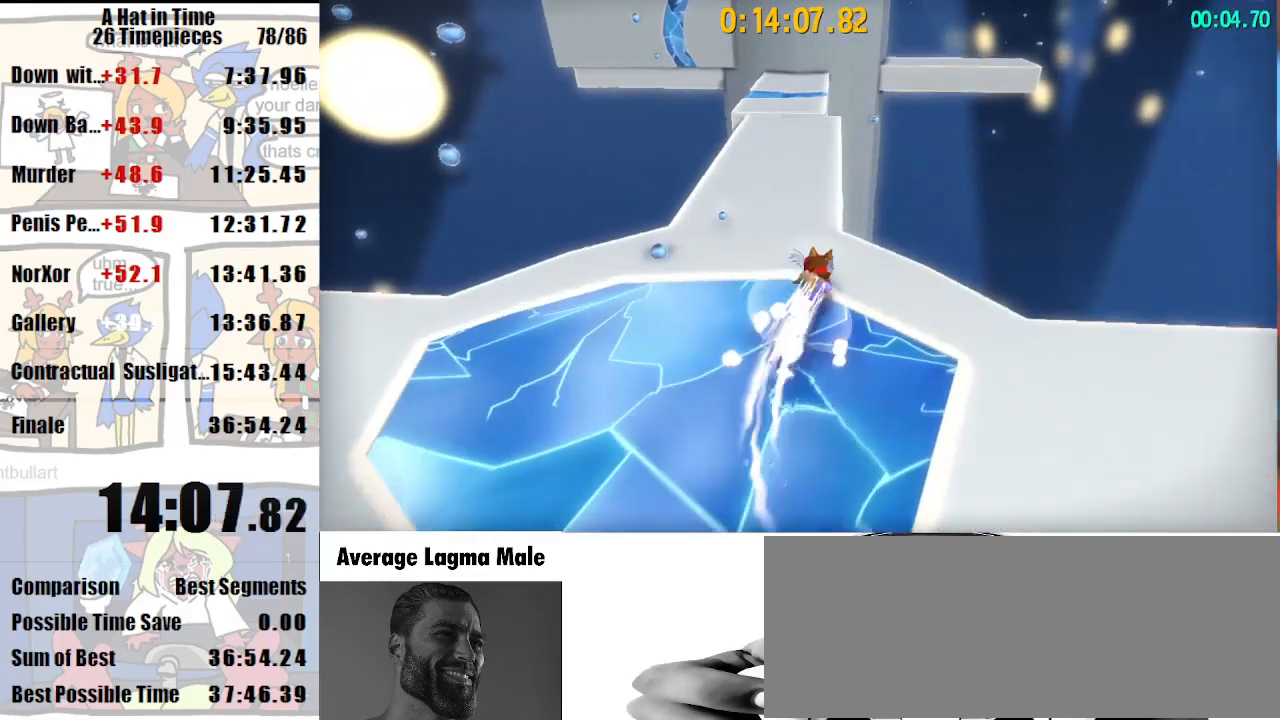
{"keys": ["shift", "w"], "mouse": [], "events": [[67, "mouse_right", "up"], [267, "mouse_right", "down"], [367, "d", "down"], [367, "mouse_right", "up"], [433, "d", "up"]]}
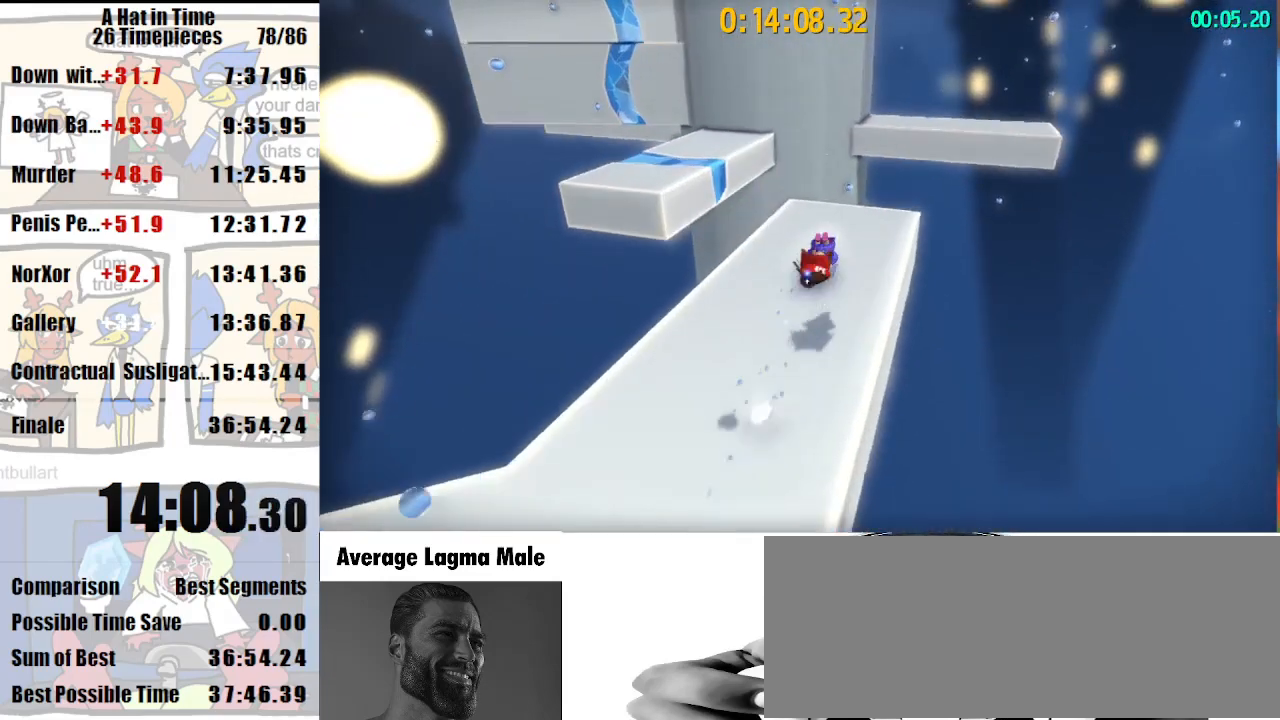
{"keys": ["shift", "w"], "mouse": [], "events": [[367, "d", "down"], [367, "space", "down"], [467, "space", "up"], [500, "d", "up"]]}
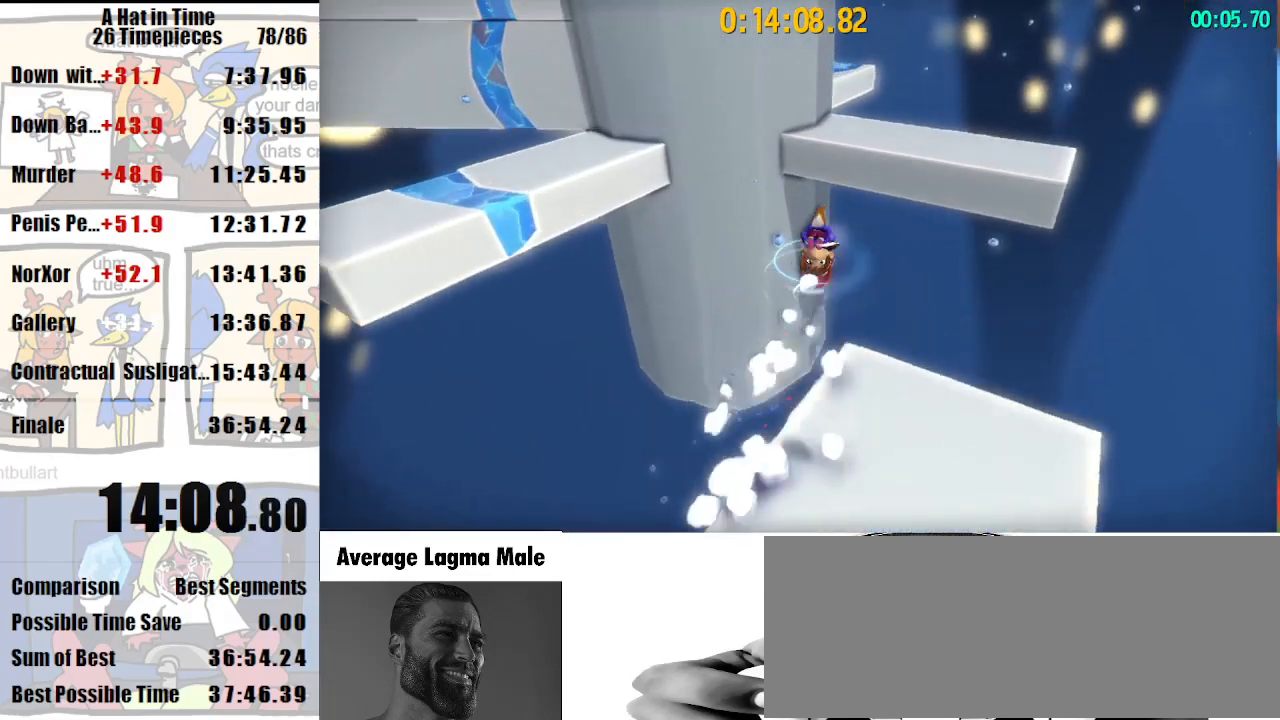
{"keys": ["shift", "w"], "mouse": [], "events": []}
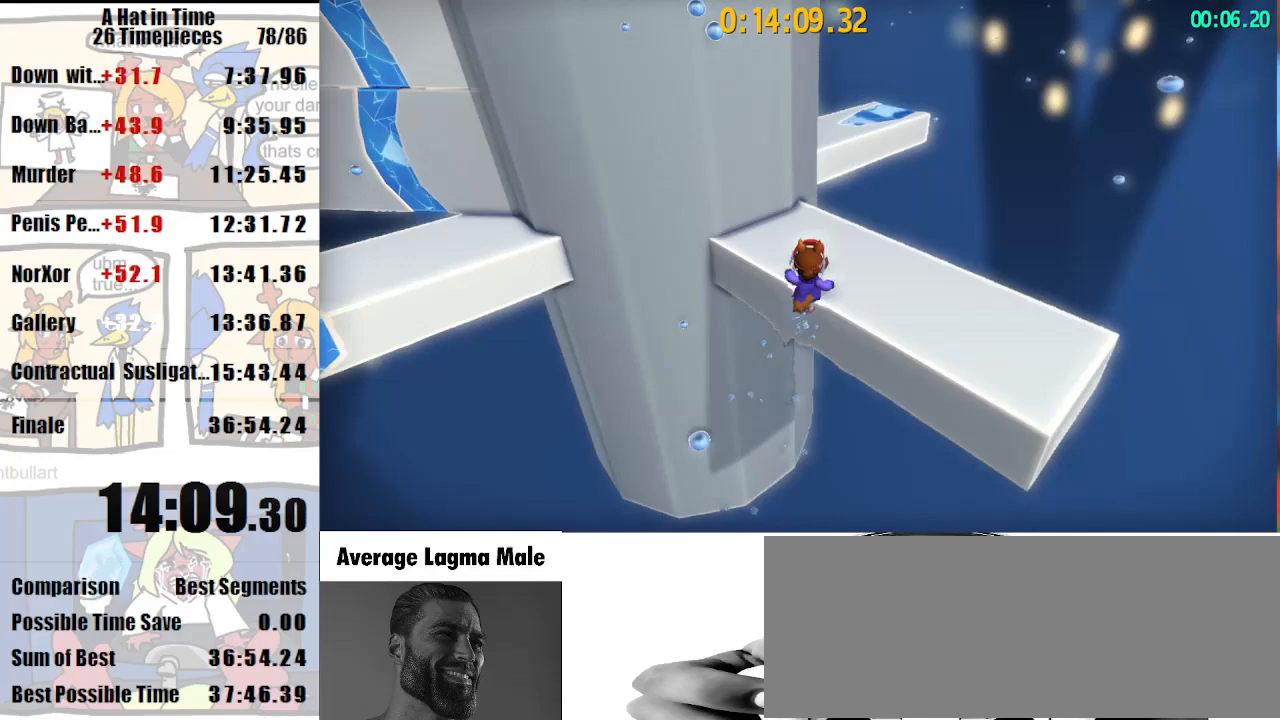
{"keys": ["a", "shift", "w"], "mouse": [], "events": [[33, "a", "down"]]}
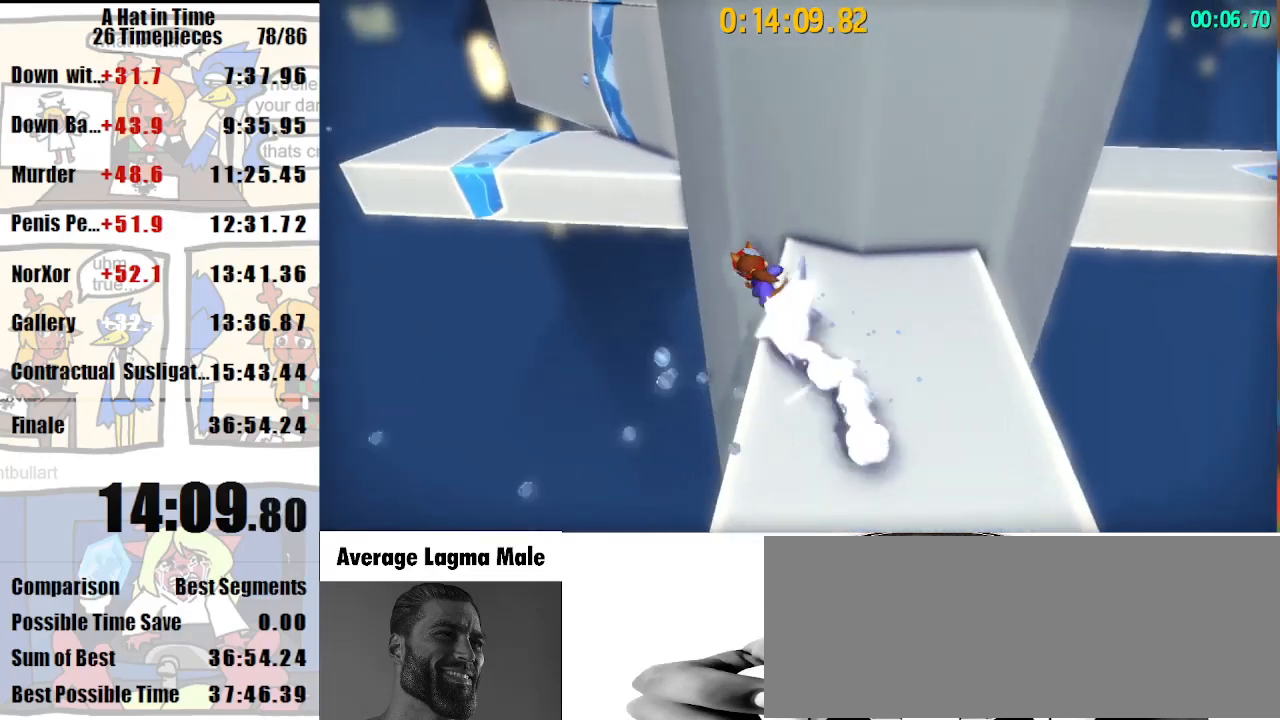
{"keys": ["a", "shift", "w"], "mouse": [], "events": [[133, "space", "down"], [167, "space", "up"], [233, "space", "down"], [267, "space", "up"]]}
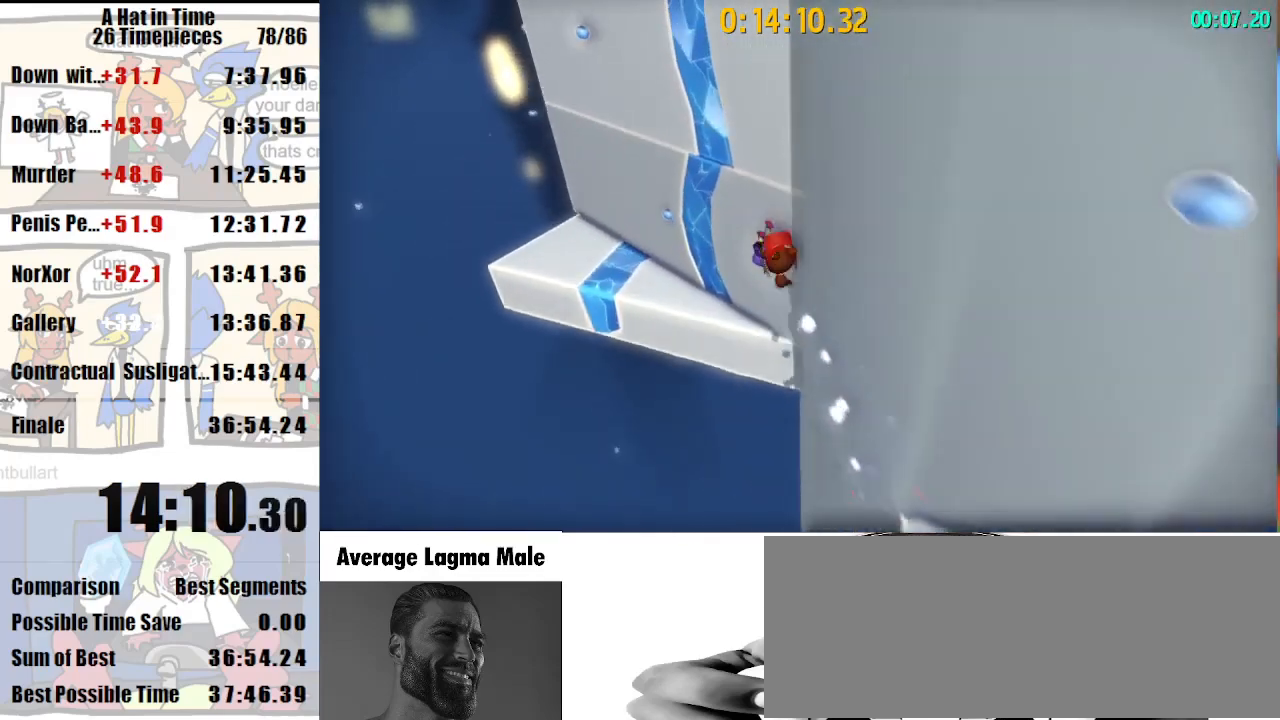
{"keys": ["shift", "w"], "mouse": ["right"], "events": [[200, "a", "up"], [200, "mouse_right", "down"], [333, "mouse_right", "up"], [433, "mouse_right", "down"]]}
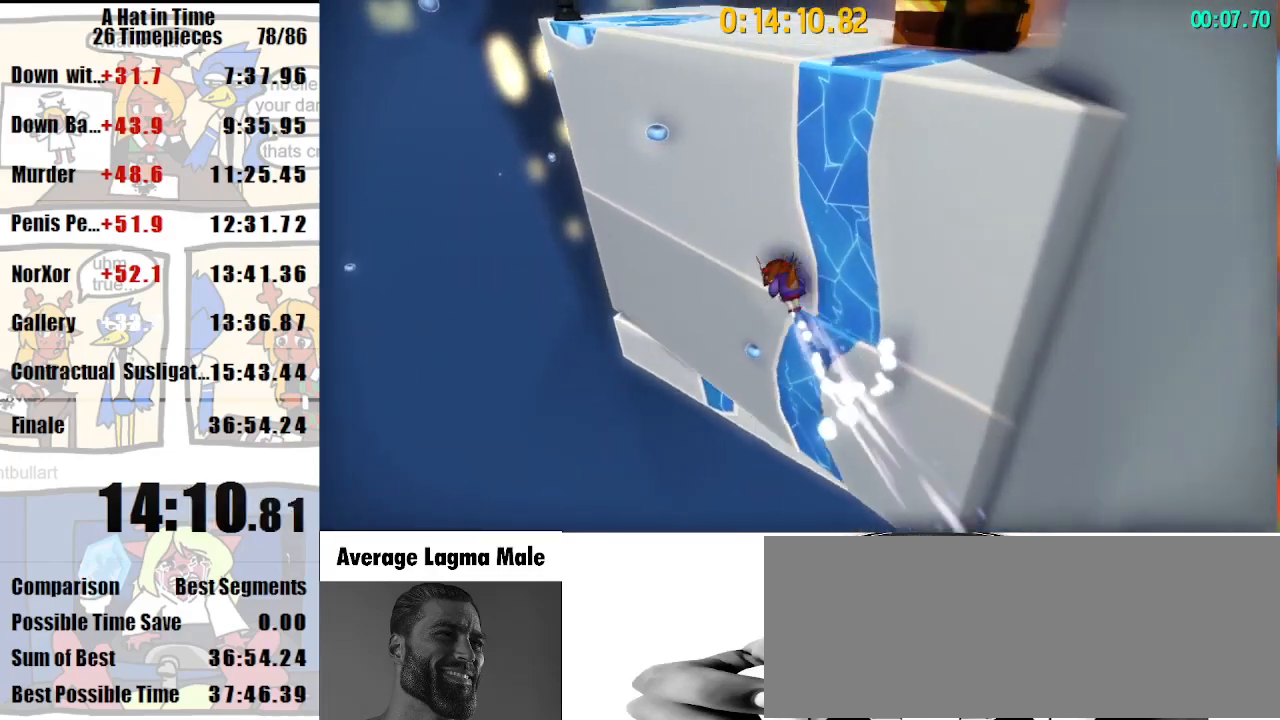
{"keys": ["shift", "w"], "mouse": [], "events": [[67, "d", "down"], [67, "mouse_right", "up"], [300, "d", "up"]]}
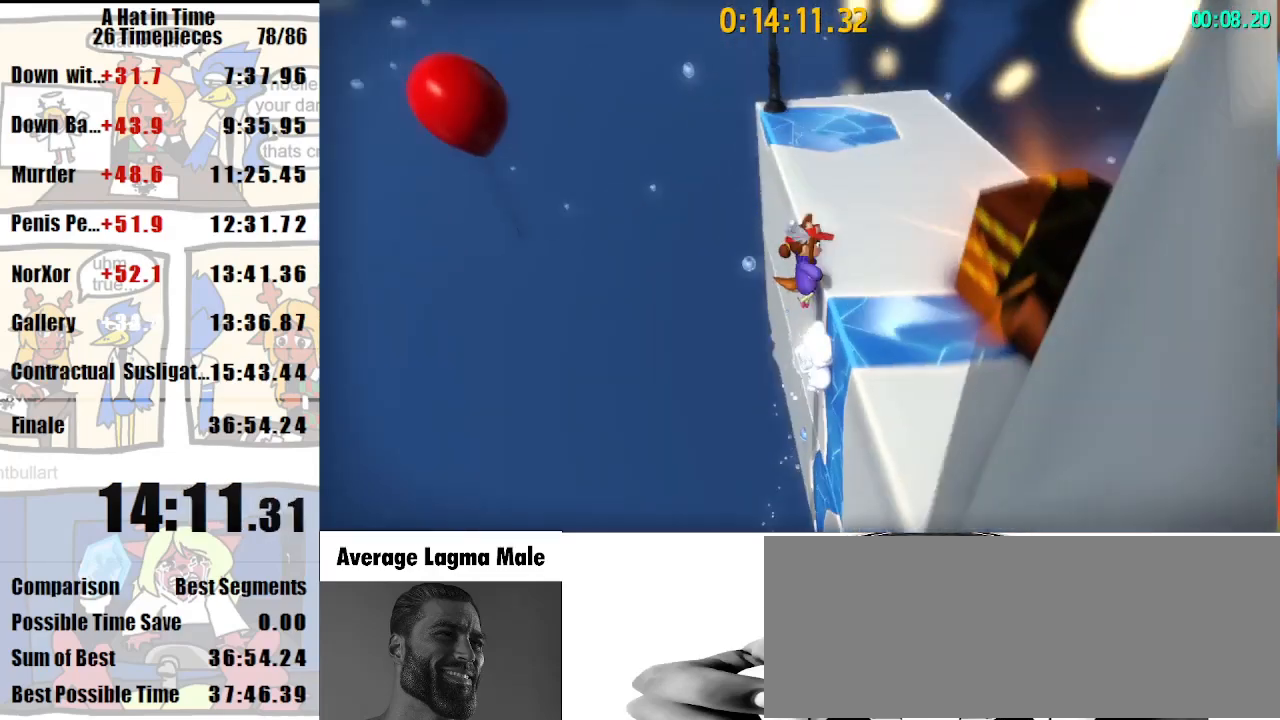
{"keys": ["d", "shift", "w"], "mouse": [], "events": [[33, "d", "down"]]}
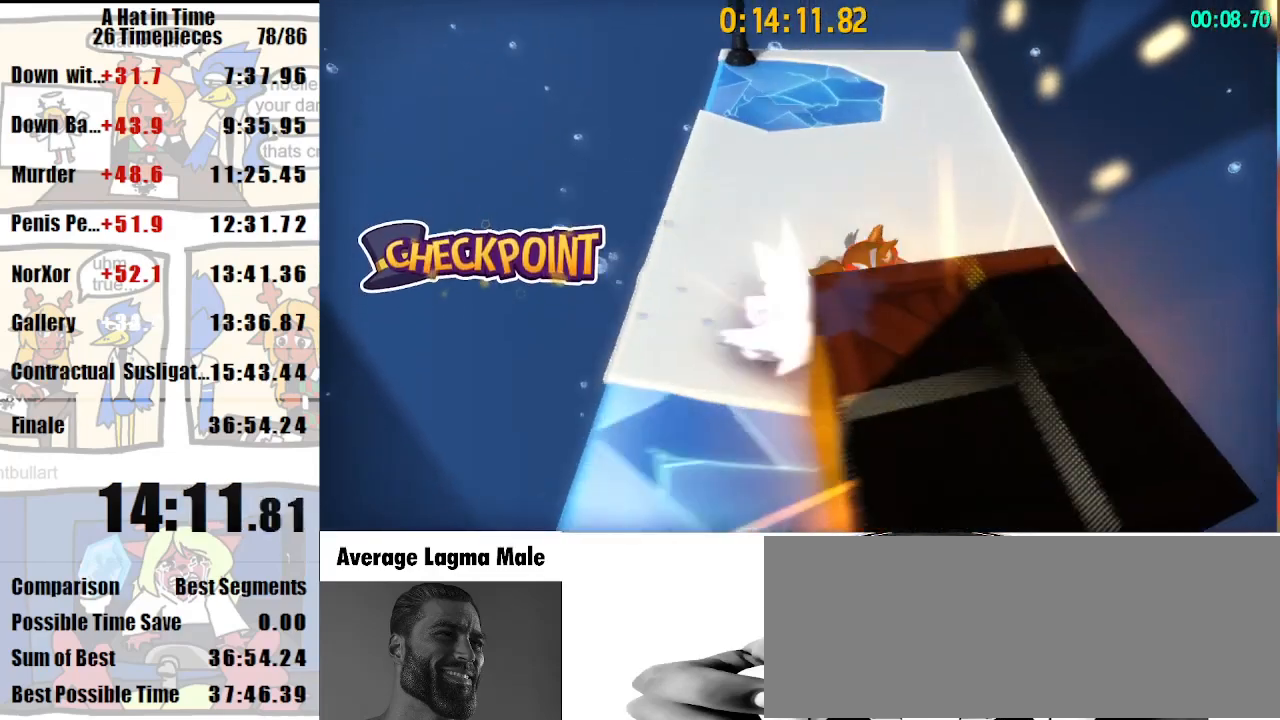
{"keys": ["a", "shift", "space"], "mouse": [], "events": [[100, "a", "down"], [100, "d", "up"], [167, "w", "up"], [467, "space", "down"]]}
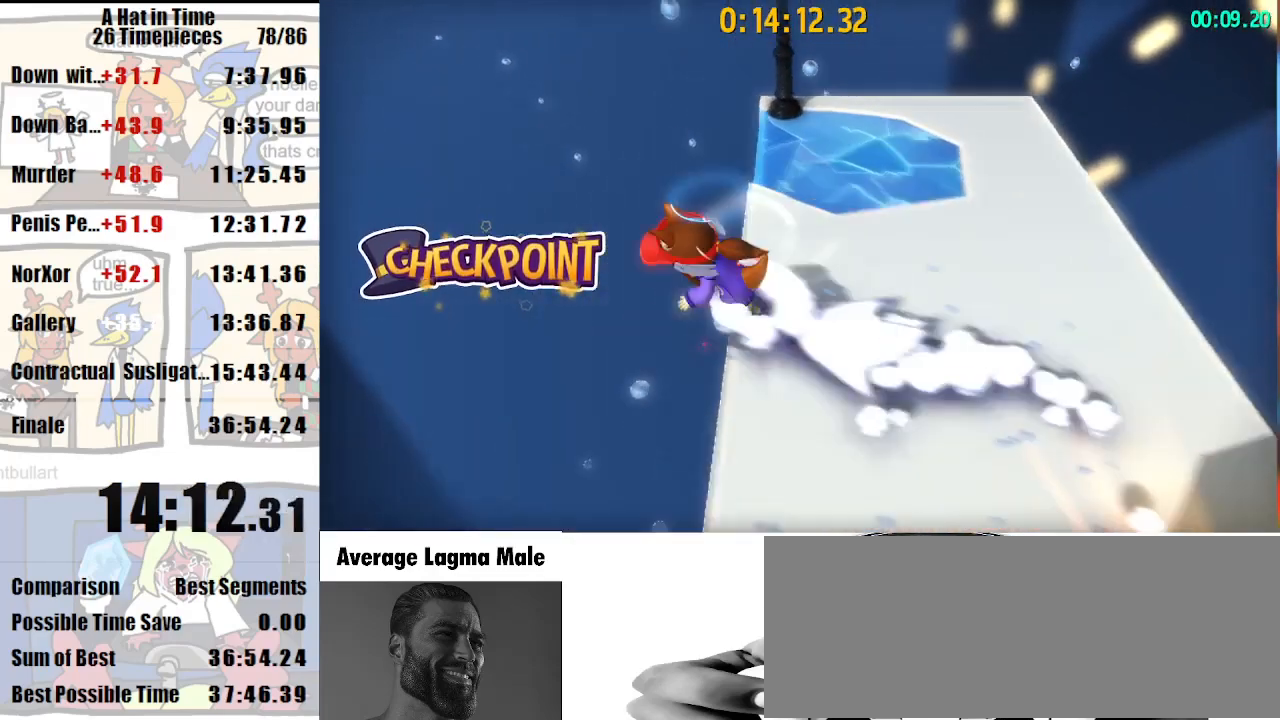
{"keys": ["a", "shift"], "mouse": [], "events": [[67, "space", "up"], [267, "s", "down"], [500, "s", "up"]]}
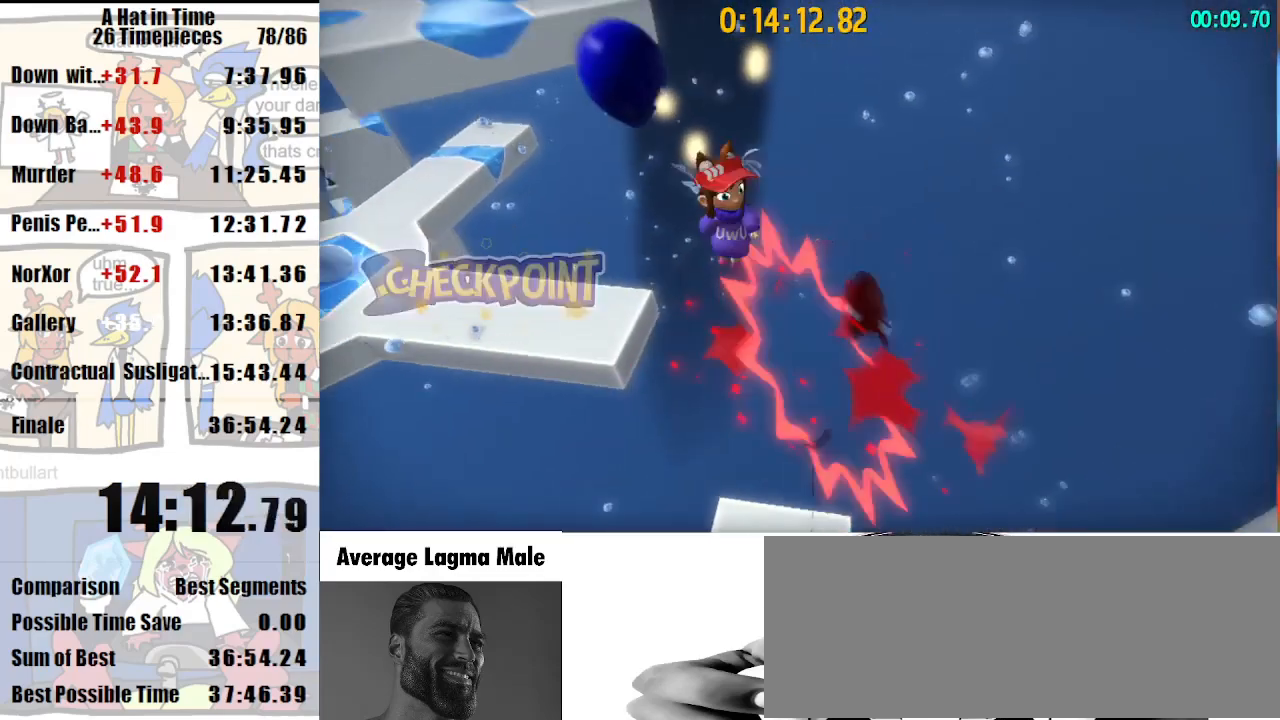
{"keys": ["shift", "w"], "mouse": [], "events": [[100, "w", "down"], [133, "a", "up"]]}
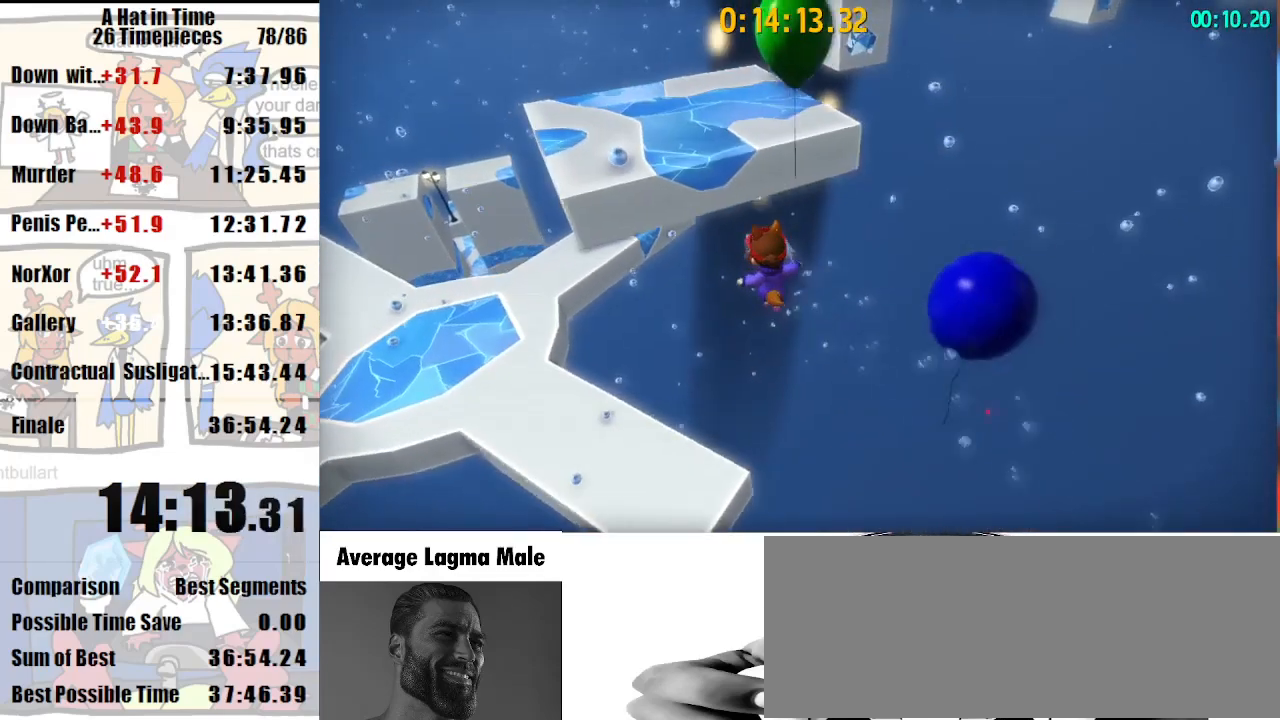
{"keys": ["a", "shift", "w"], "mouse": [], "events": [[67, "space", "down"], [200, "a", "down"], [233, "space", "up"], [333, "a", "up"], [400, "mouse_right", "down"], [467, "a", "down"], [467, "mouse_right", "up"]]}
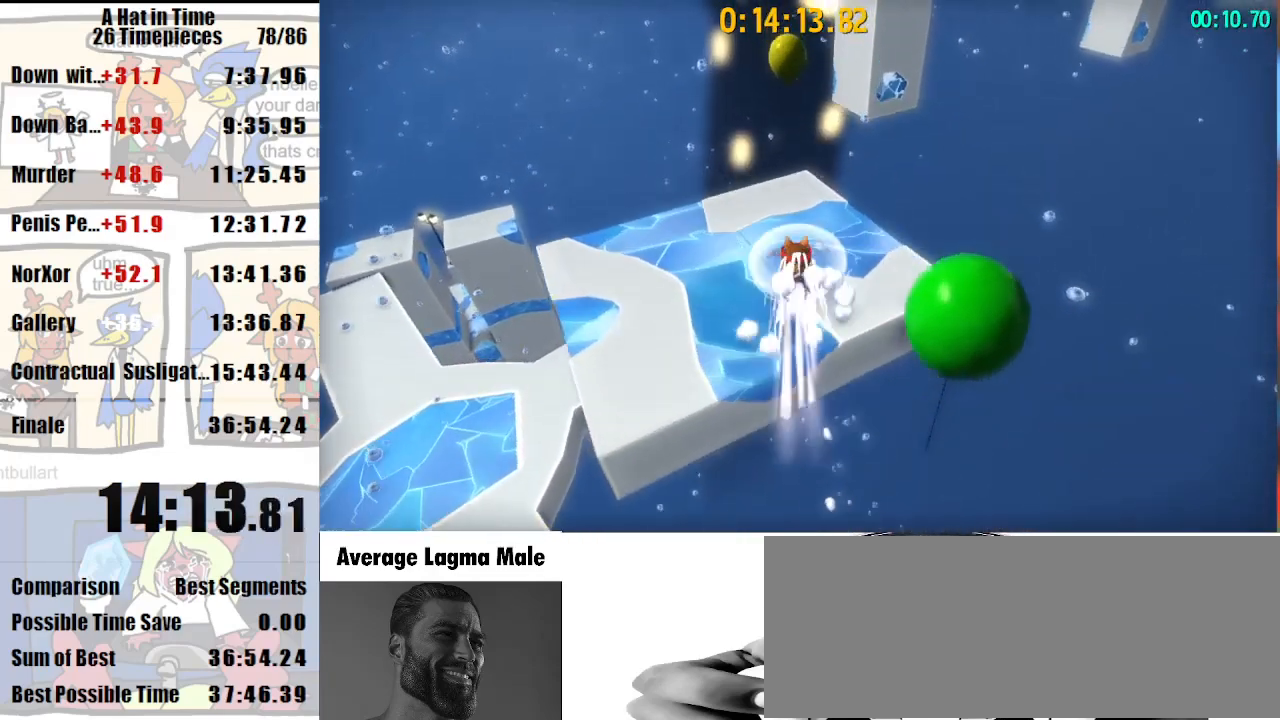
{"keys": ["shift", "w"], "mouse": ["right"], "events": [[67, "a", "up"], [500, "mouse_right", "down"]]}